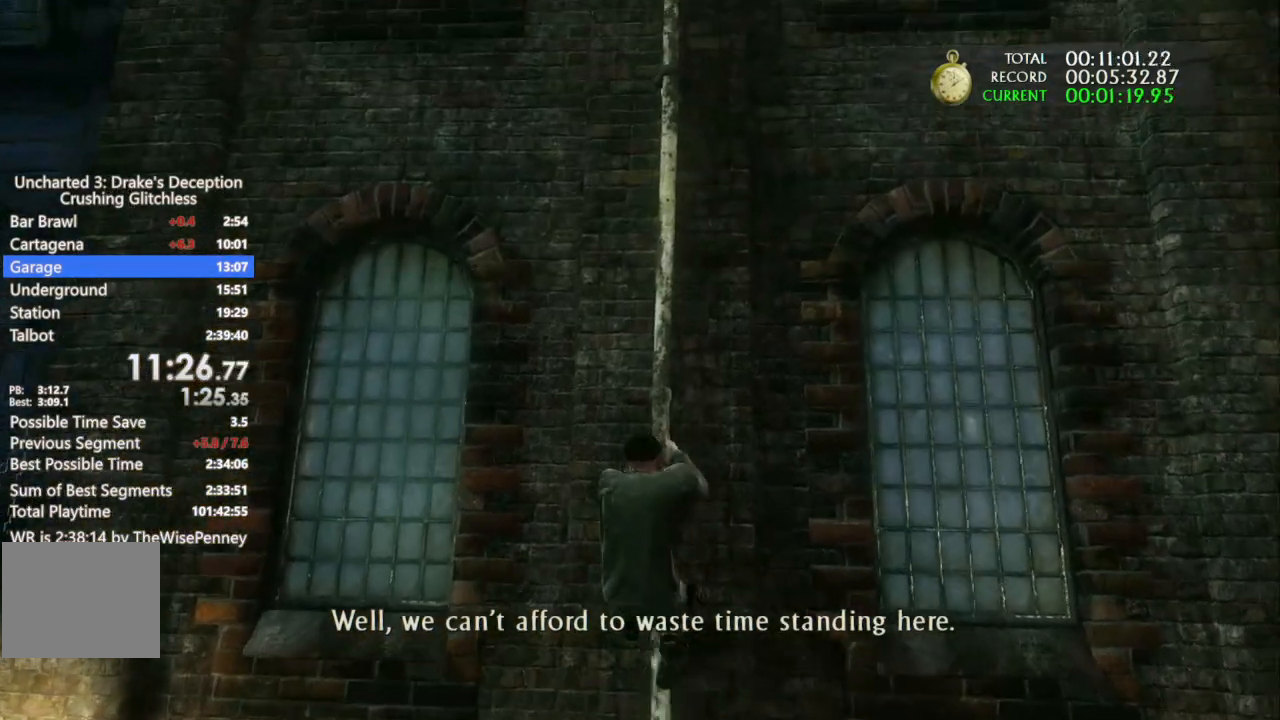
Gameplay with a controller (PlayStation layout); each line is a JSON object with the inputs held at the frame after it. "events" lists button and stick changes between this image and that frame as [ms after this image, input, new state], when the widget could be followed in between. Not read: TRIANGLE.
{"buttons": [], "left_stick": "center", "right_stick": "center", "events": [[67, "CROSS", "up"], [133, "CROSS", "down"], [267, "CROSS", "up"], [333, "CROSS", "down"], [467, "CROSS", "up"]]}
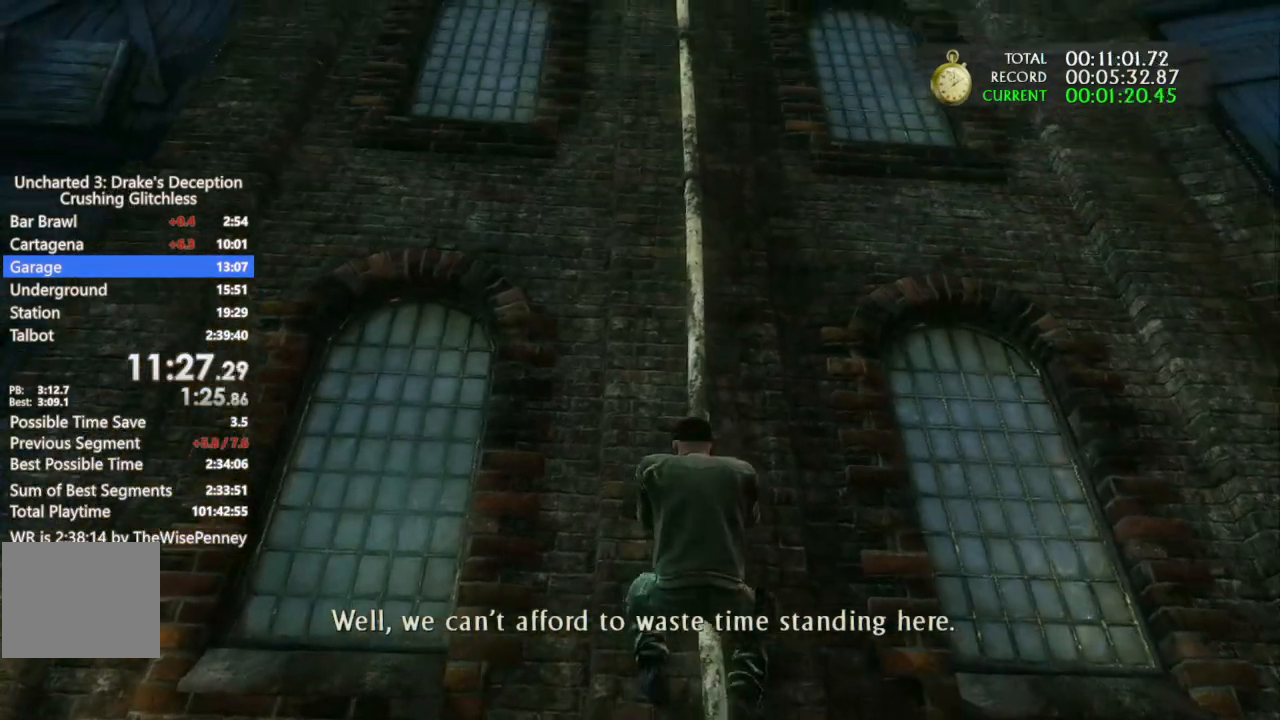
{"buttons": ["CROSS"], "left_stick": "center", "right_stick": "center", "events": [[67, "CROSS", "down"], [200, "CROSS", "up"], [300, "CROSS", "down"], [433, "CROSS", "up"], [500, "CROSS", "down"]]}
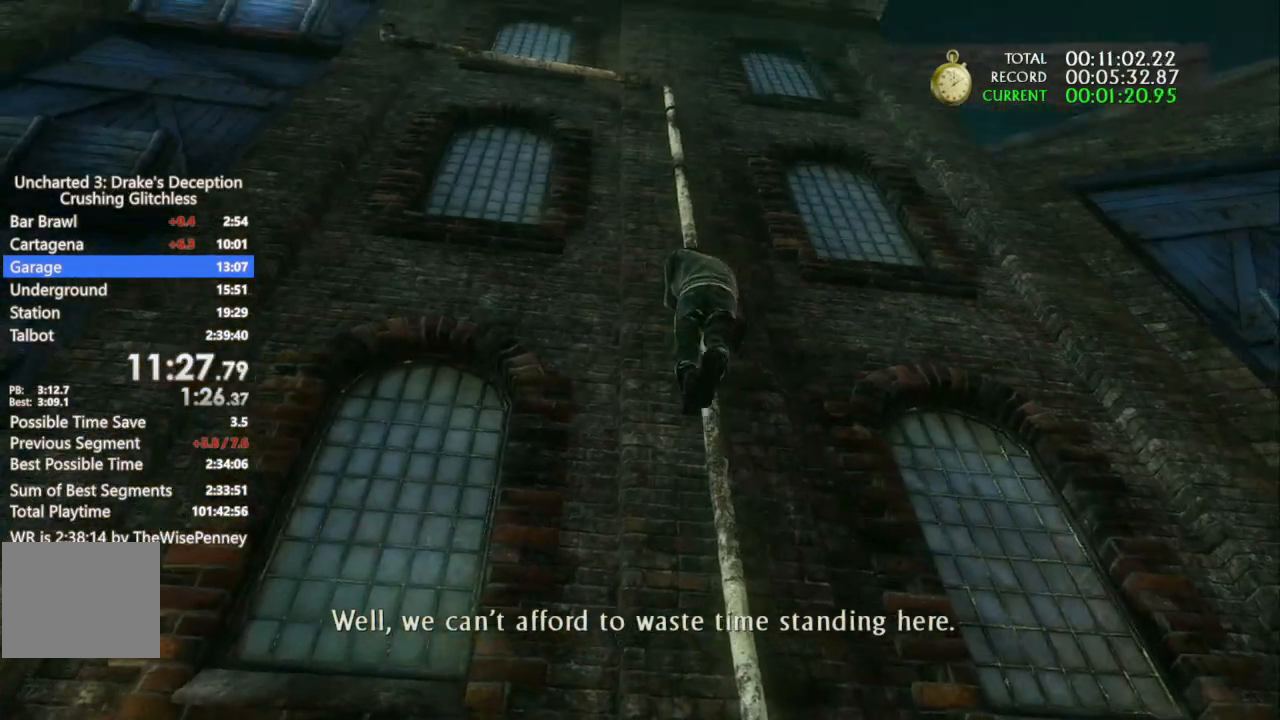
{"buttons": ["CROSS"], "left_stick": "center", "right_stick": "center", "events": [[133, "CROSS", "up"], [233, "CROSS", "down"], [367, "CROSS", "up"], [433, "CROSS", "down"]]}
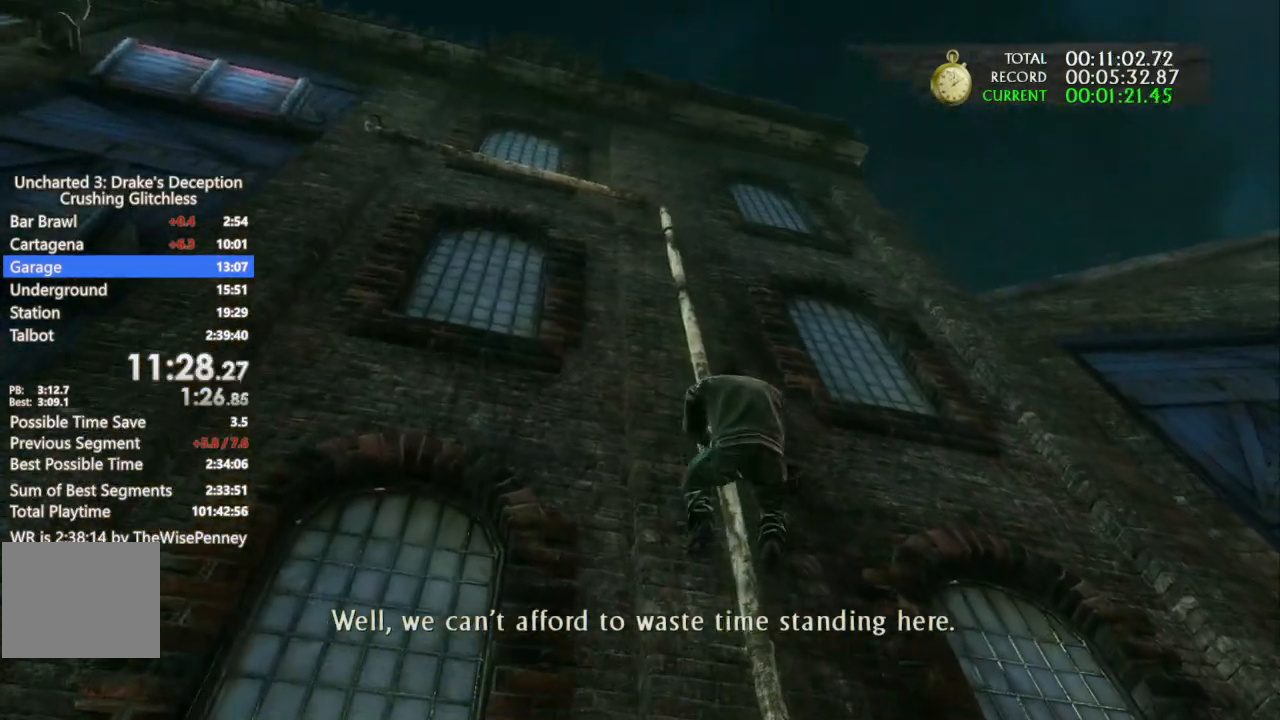
{"buttons": ["CROSS"], "left_stick": "center", "right_stick": "center", "events": [[67, "CROSS", "up"], [167, "CROSS", "down"], [300, "CROSS", "up"], [367, "CROSS", "down"]]}
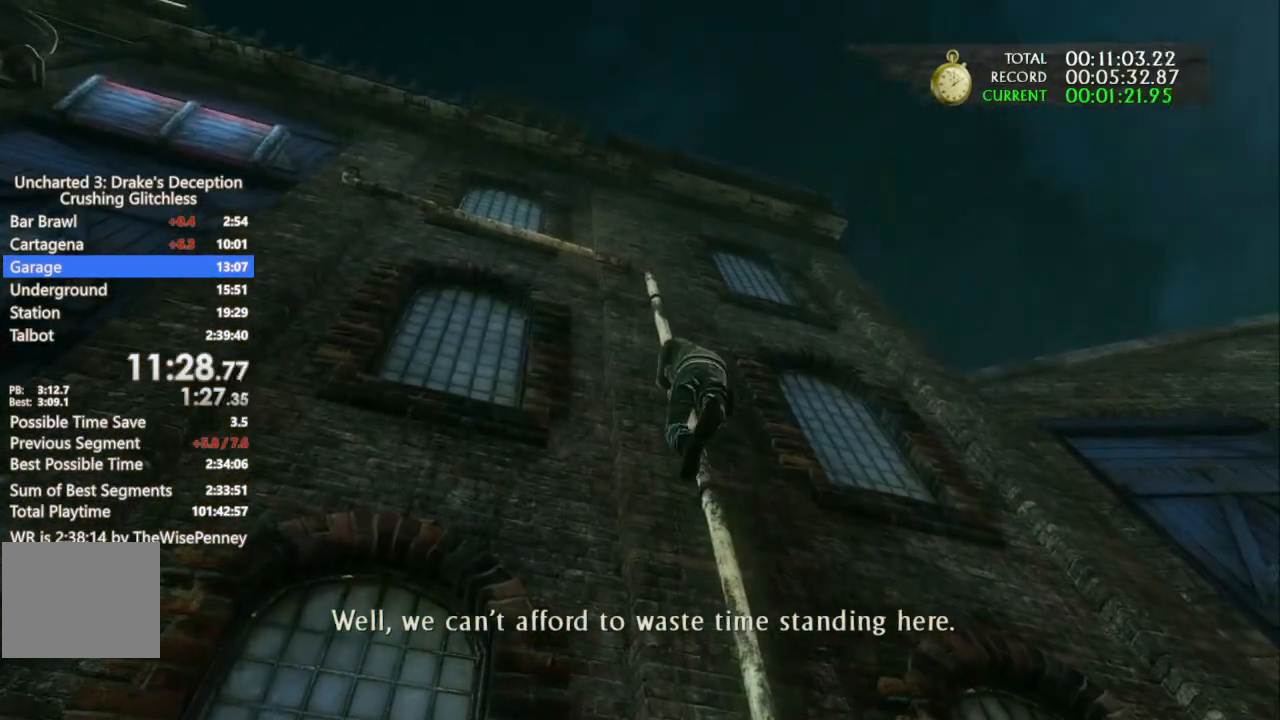
{"buttons": [], "left_stick": "center", "right_stick": "center", "events": [[33, "CROSS", "up"], [100, "CROSS", "down"], [233, "CROSS", "up"], [333, "CROSS", "down"], [433, "CROSS", "up"]]}
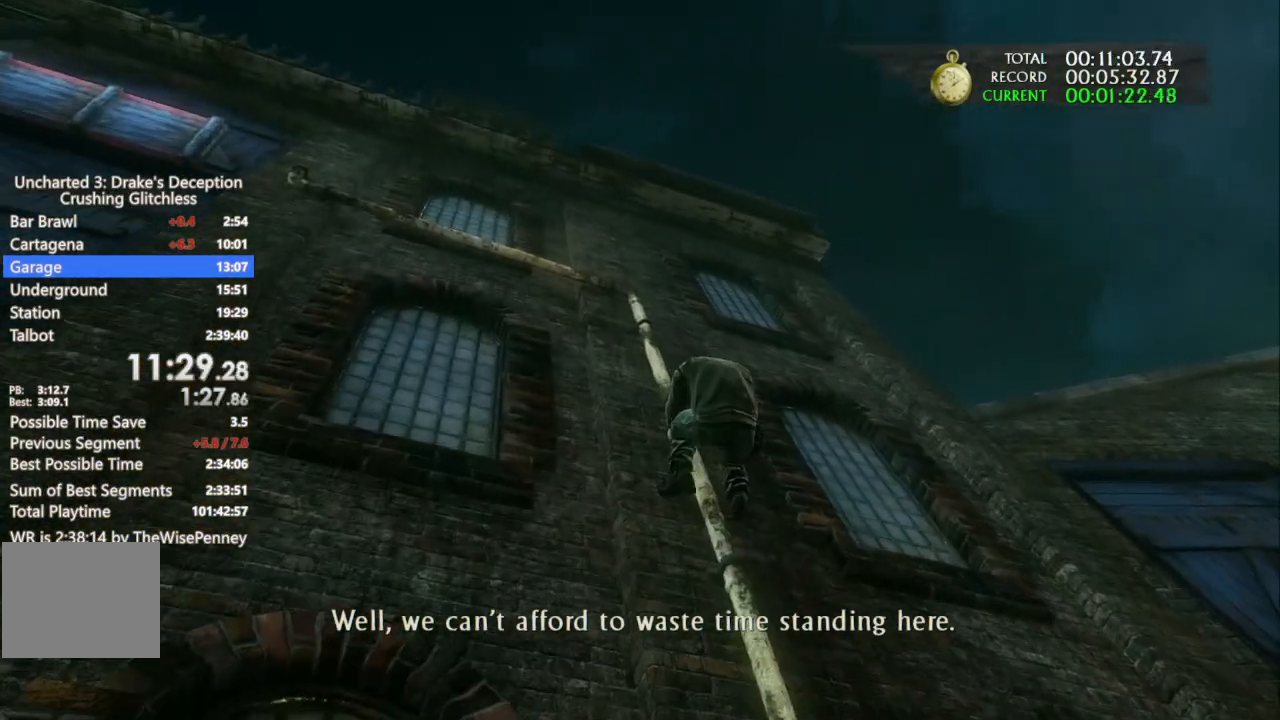
{"buttons": ["CROSS"], "left_stick": "center", "right_stick": "center", "events": [[33, "CROSS", "down"], [133, "CROSS", "up"], [233, "CROSS", "down"], [367, "CROSS", "up"], [433, "CROSS", "down"]]}
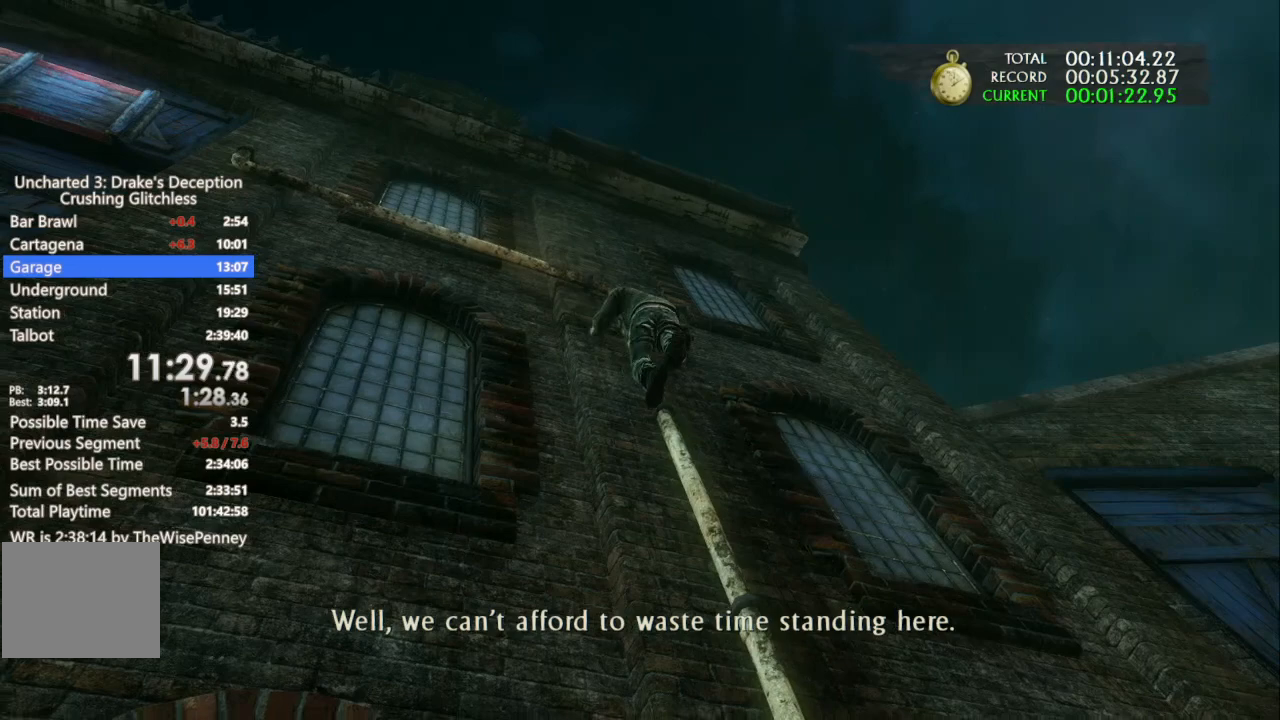
{"buttons": ["CROSS"], "left_stick": "center", "right_stick": "center", "events": [[100, "CROSS", "up"], [167, "CROSS", "down"], [300, "CROSS", "up"], [400, "CROSS", "down"]]}
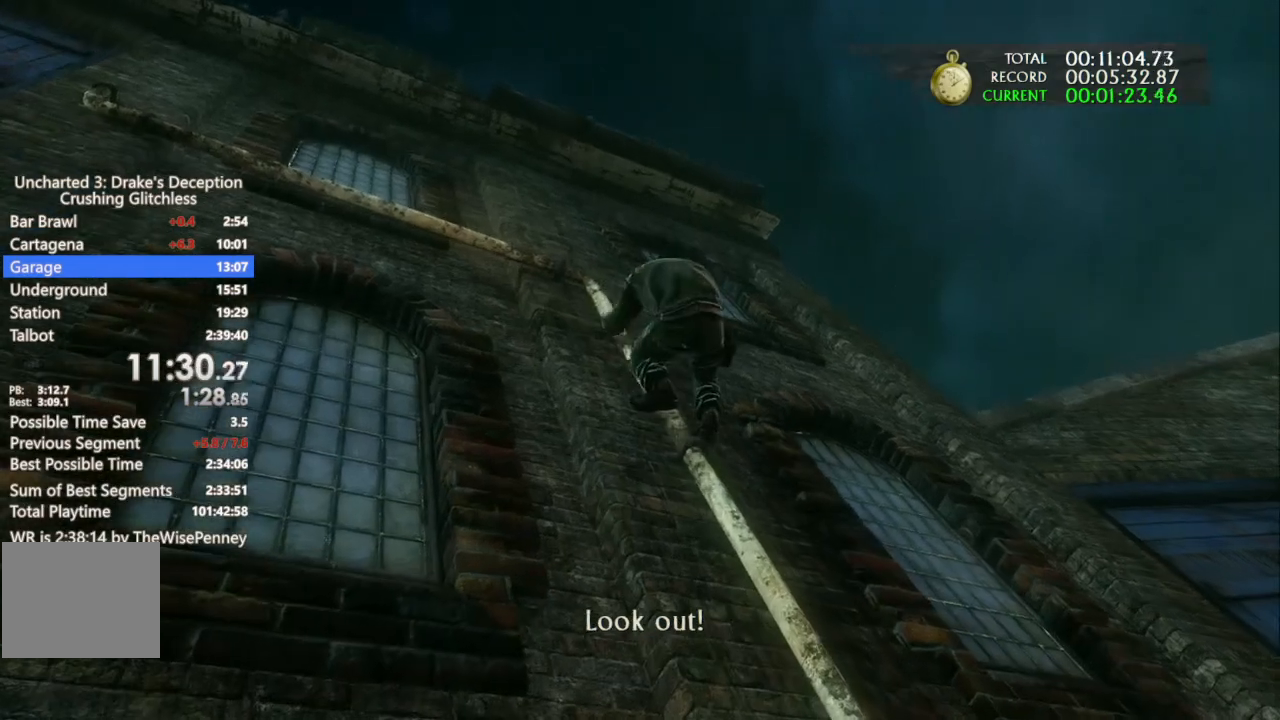
{"buttons": [], "left_stick": "center", "right_stick": "center", "events": [[33, "CROSS", "up"], [100, "CROSS", "down"], [233, "CROSS", "up"], [333, "CROSS", "down"], [433, "CROSS", "up"]]}